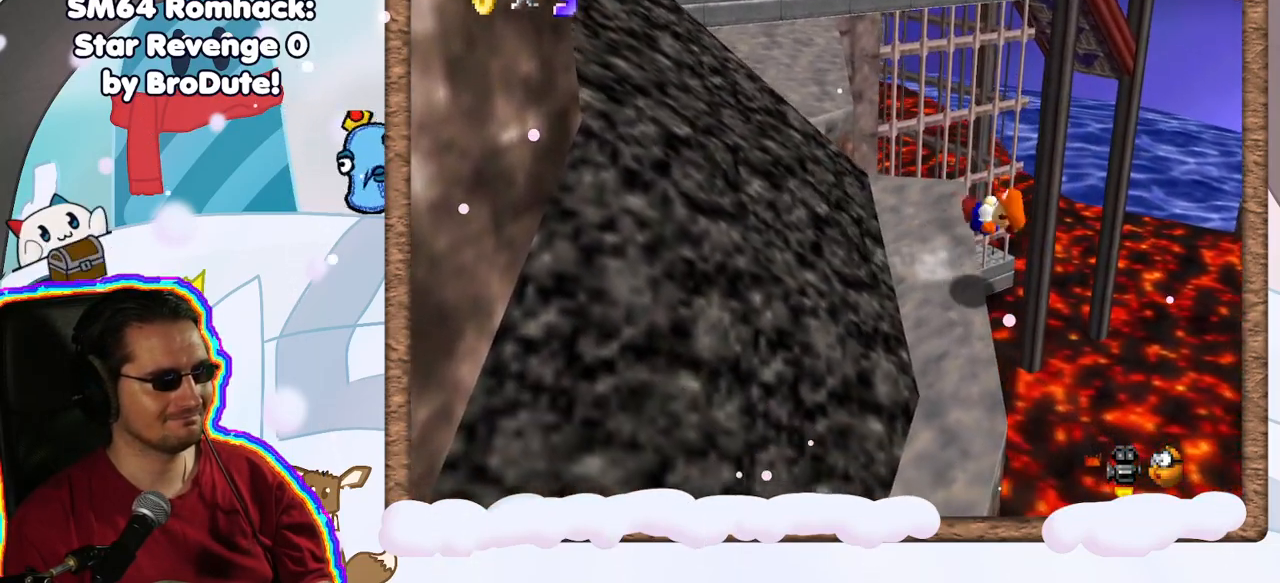
Gameplay with a controller (Nintendo layout); each line is a JSON object with the inputs held at the frame after it (dt_ms = milliseconds from this image to that frame). "events" lists button and stick changes between this image and that frame as [ms after this image, input, new state], when the widget could be followed in between. Not read: L3 R3.
{"dt_ms": 500, "buttons": ["A"], "left_stick": "left", "events": []}
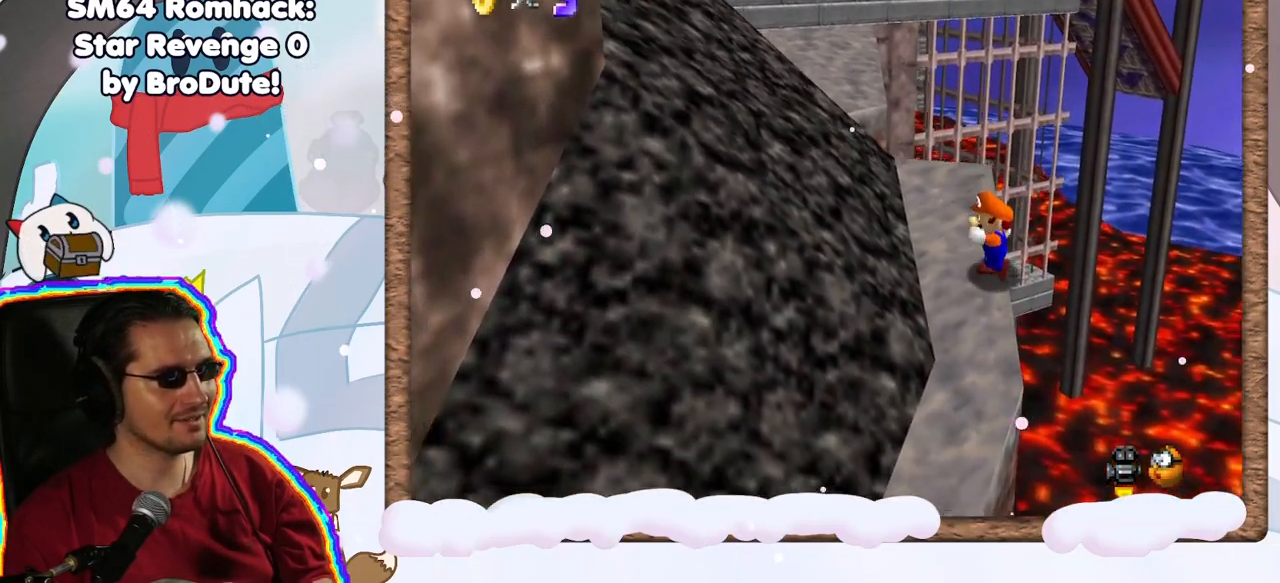
{"dt_ms": 500, "buttons": ["C_RIGHT"], "left_stick": "center", "events": [[17, "A", "up"], [183, "left_stick", "center"], [500, "C_RIGHT", "down"]]}
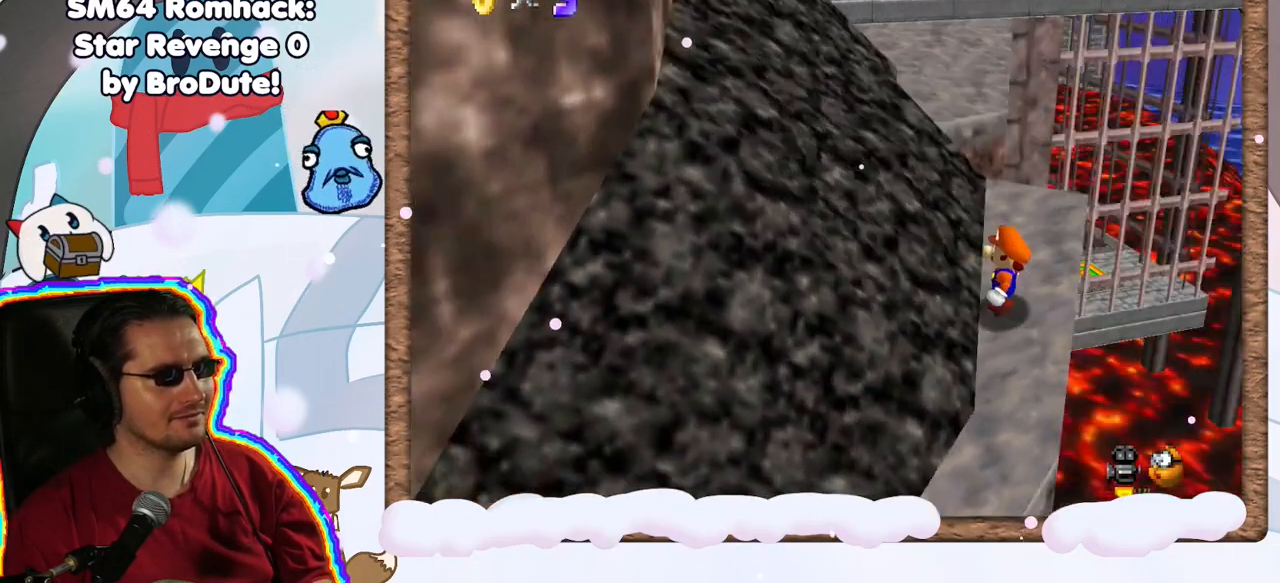
{"dt_ms": 500, "buttons": [], "left_stick": "up-right", "events": [[117, "C_RIGHT", "up"], [233, "left_stick", "right"], [483, "left_stick", "up-right"]]}
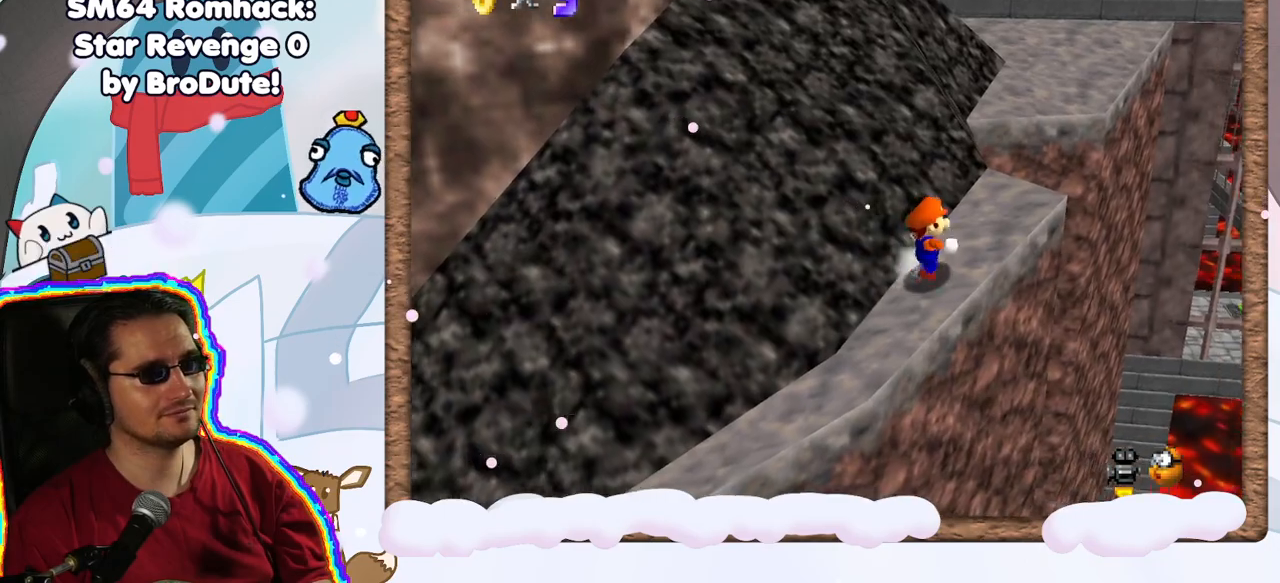
{"dt_ms": 500, "buttons": [], "left_stick": "up-right", "events": [[150, "B", "down"], [200, "B", "up"]]}
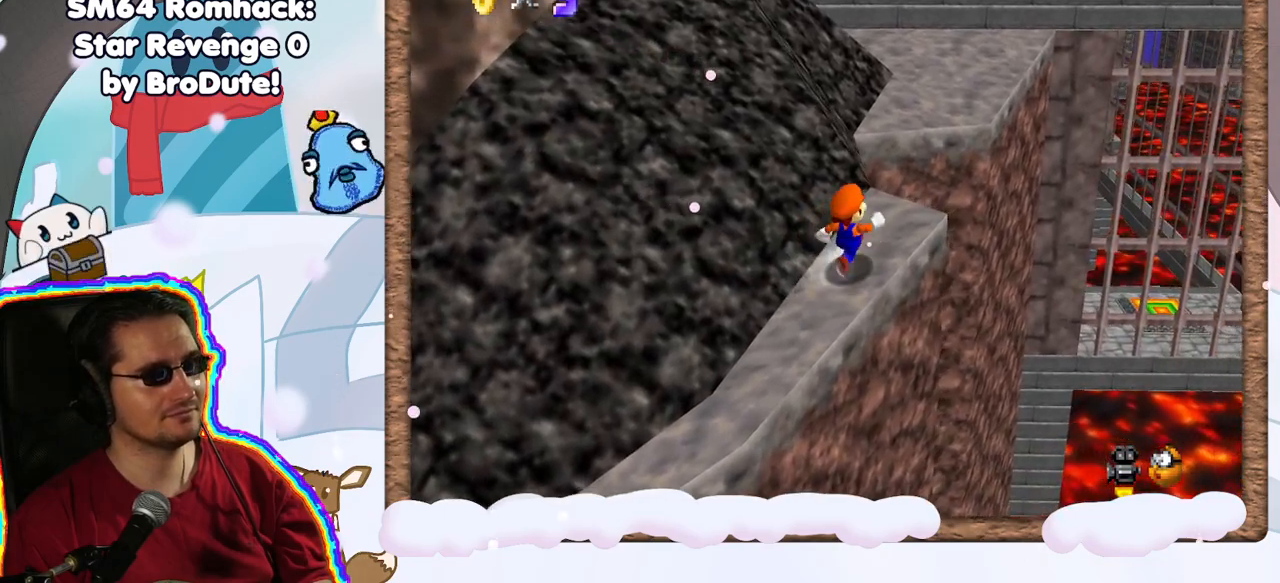
{"dt_ms": 500, "buttons": ["A", "Z"], "left_stick": "up", "events": [[67, "left_stick", "up"], [367, "Z", "down"], [450, "A", "down"]]}
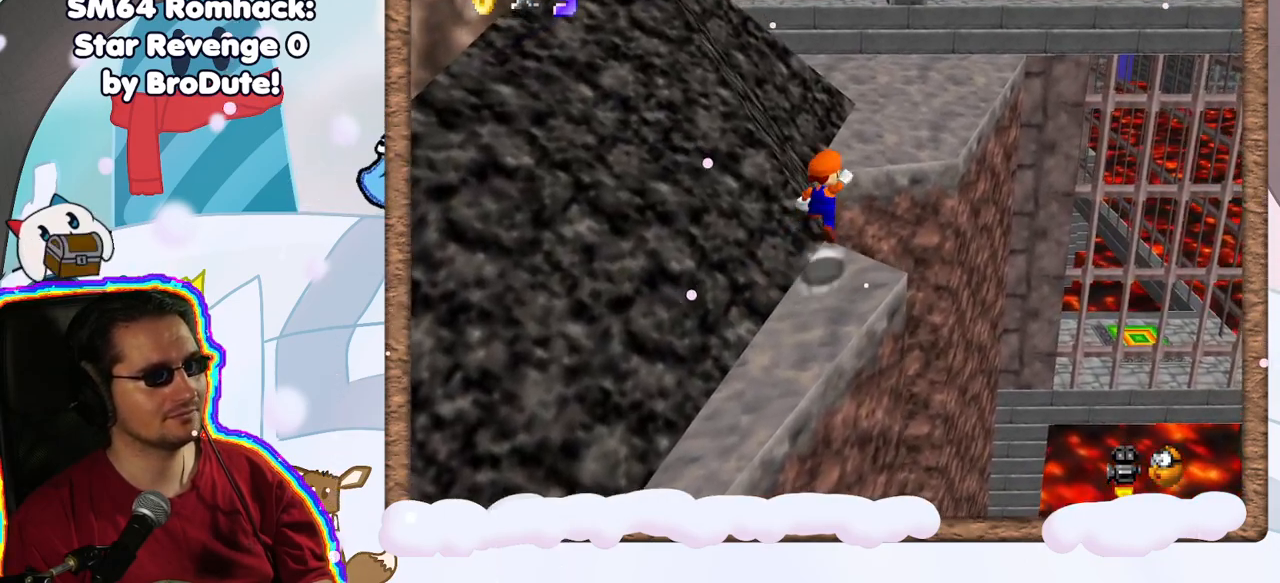
{"dt_ms": 500, "buttons": ["A", "Z"], "left_stick": "up-left", "events": [[150, "left_stick", "up-left"], [200, "DPAD_LEFT", "down"], [283, "DPAD_LEFT", "up"]]}
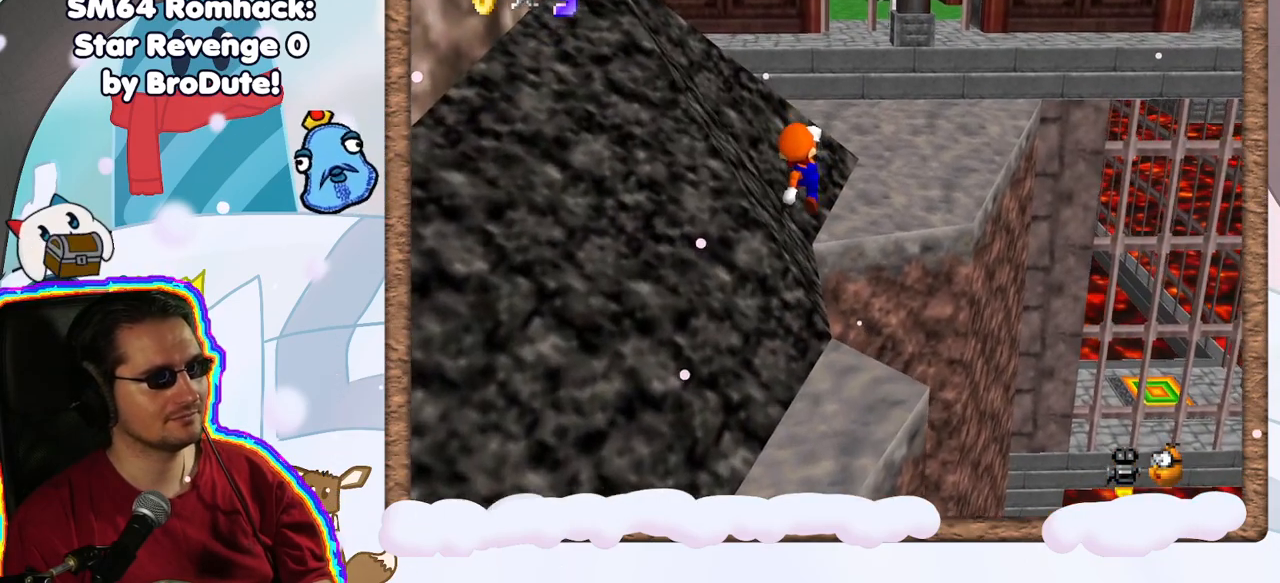
{"dt_ms": 500, "buttons": [], "left_stick": "up", "events": [[117, "A", "up"], [117, "Z", "up"], [167, "left_stick", "up"], [267, "A", "down"], [467, "A", "up"]]}
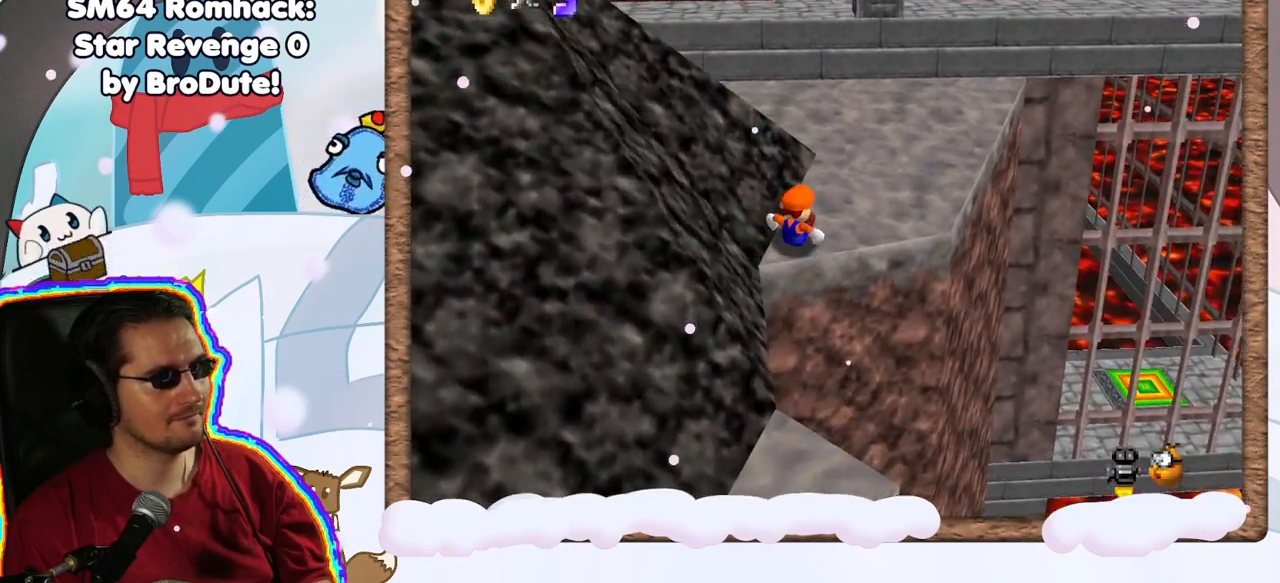
{"dt_ms": 500, "buttons": [], "left_stick": "up-right", "events": [[17, "A", "down"], [50, "left_stick", "up-left"], [250, "A", "up"], [267, "left_stick", "up"], [367, "left_stick", "up-right"]]}
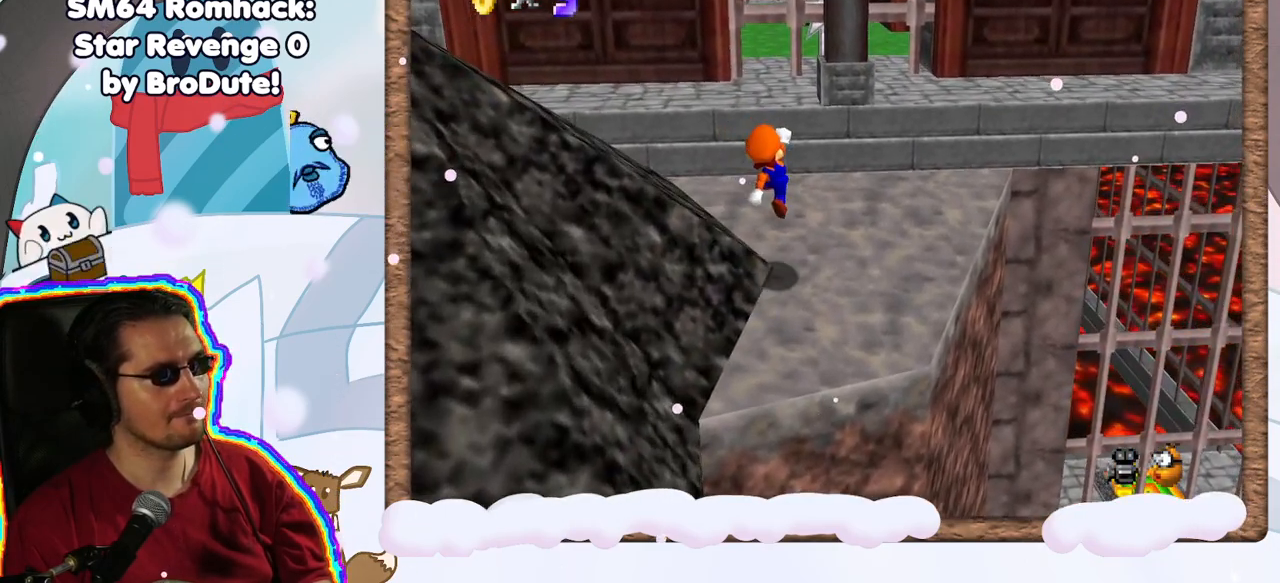
{"dt_ms": 500, "buttons": [], "left_stick": "down-left", "events": [[217, "A", "down"], [267, "left_stick", "up"], [367, "left_stick", "down"], [450, "A", "up"], [467, "left_stick", "down-left"]]}
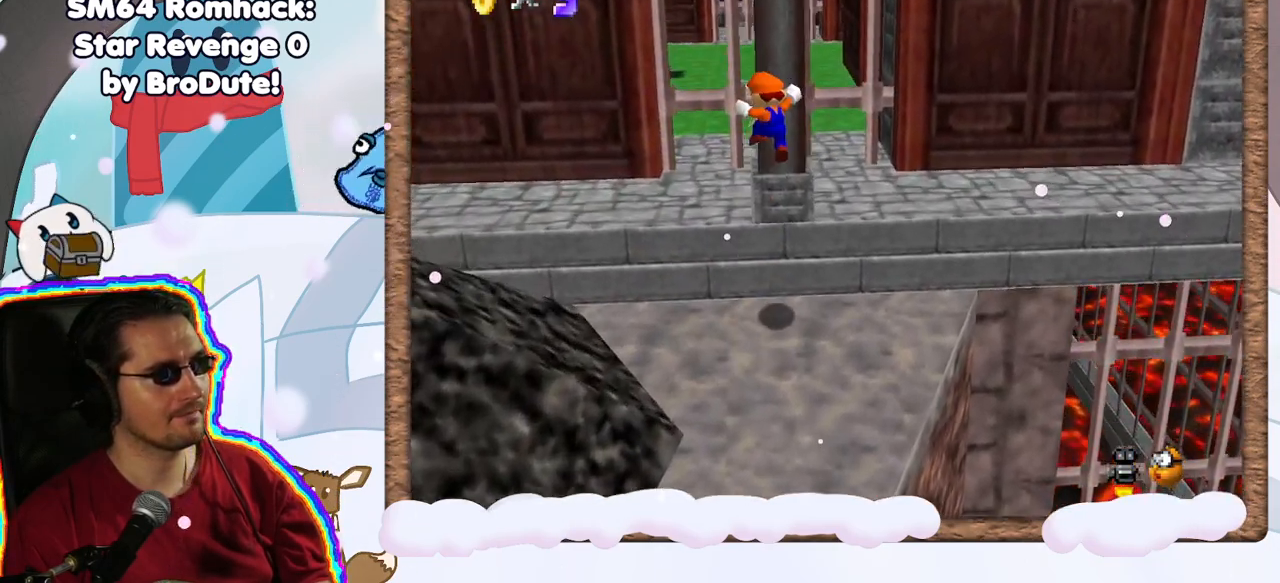
{"dt_ms": 500, "buttons": [], "left_stick": "center", "events": [[167, "C_LEFT", "down"], [250, "C_LEFT", "up"], [333, "left_stick", "up-left"], [400, "C_RIGHT", "down"], [400, "left_stick", "center"], [500, "C_RIGHT", "up"]]}
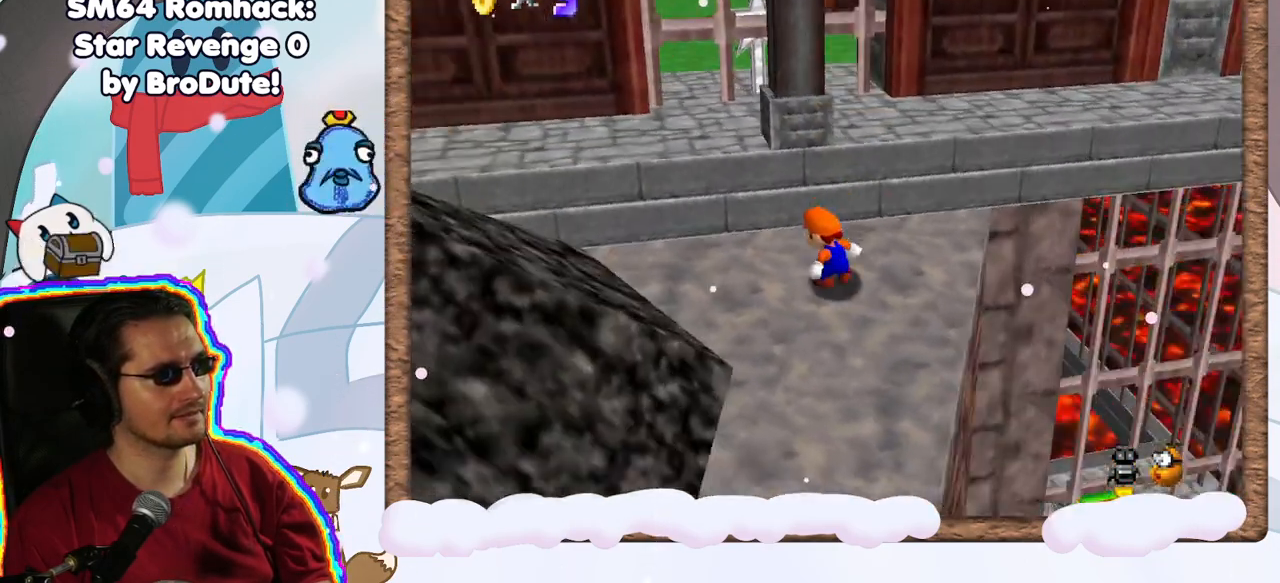
{"dt_ms": 500, "buttons": [], "left_stick": "right", "events": [[117, "C_RIGHT", "down"], [233, "C_RIGHT", "up"], [383, "left_stick", "right"]]}
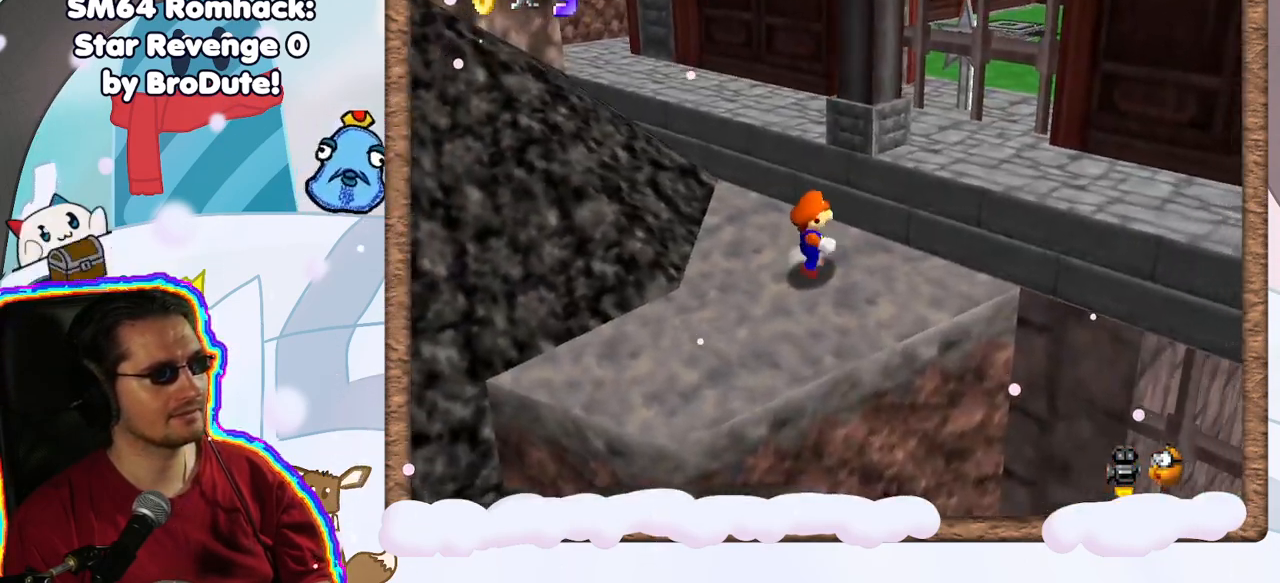
{"dt_ms": 1000, "buttons": [], "left_stick": "up-left", "events": [[300, "A", "down"], [517, "A", "up"], [600, "left_stick", "up-right"], [700, "C_LEFT", "down"], [750, "C_LEFT", "up"], [817, "left_stick", "up"], [933, "left_stick", "up-left"]]}
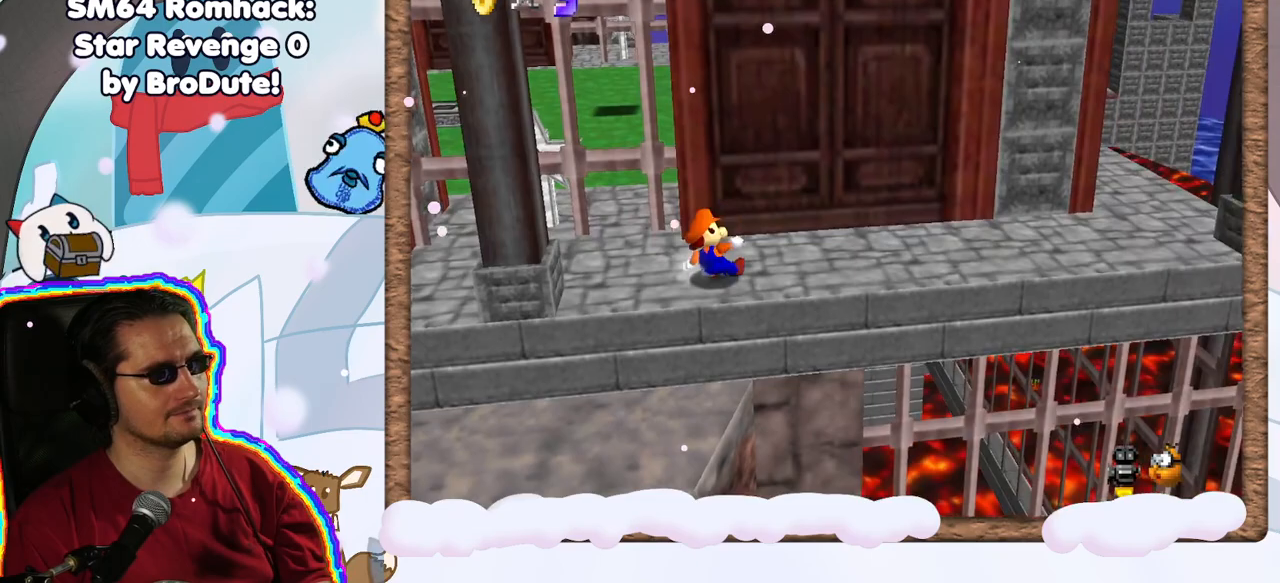
{"dt_ms": 500, "buttons": ["A"], "left_stick": "up-left", "events": [[350, "C_LEFT", "down"], [450, "C_LEFT", "up"], [467, "A", "down"]]}
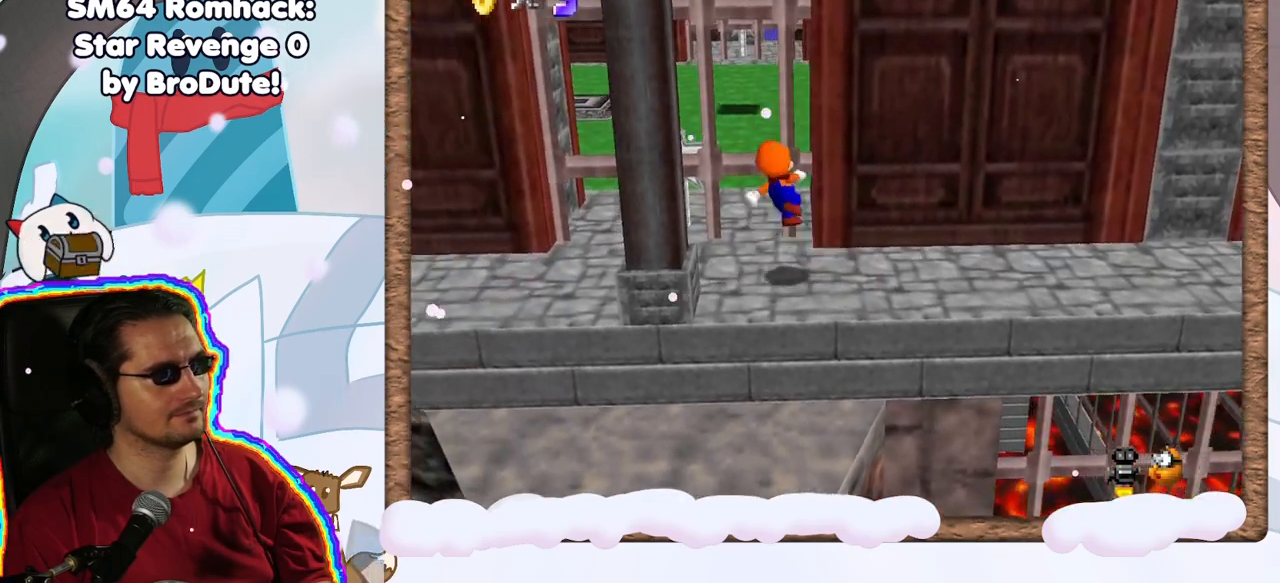
{"dt_ms": 500, "buttons": ["A"], "left_stick": "up", "events": [[83, "left_stick", "up"], [133, "C_LEFT", "down"], [183, "C_LEFT", "up"], [267, "A", "up"], [400, "A", "down"]]}
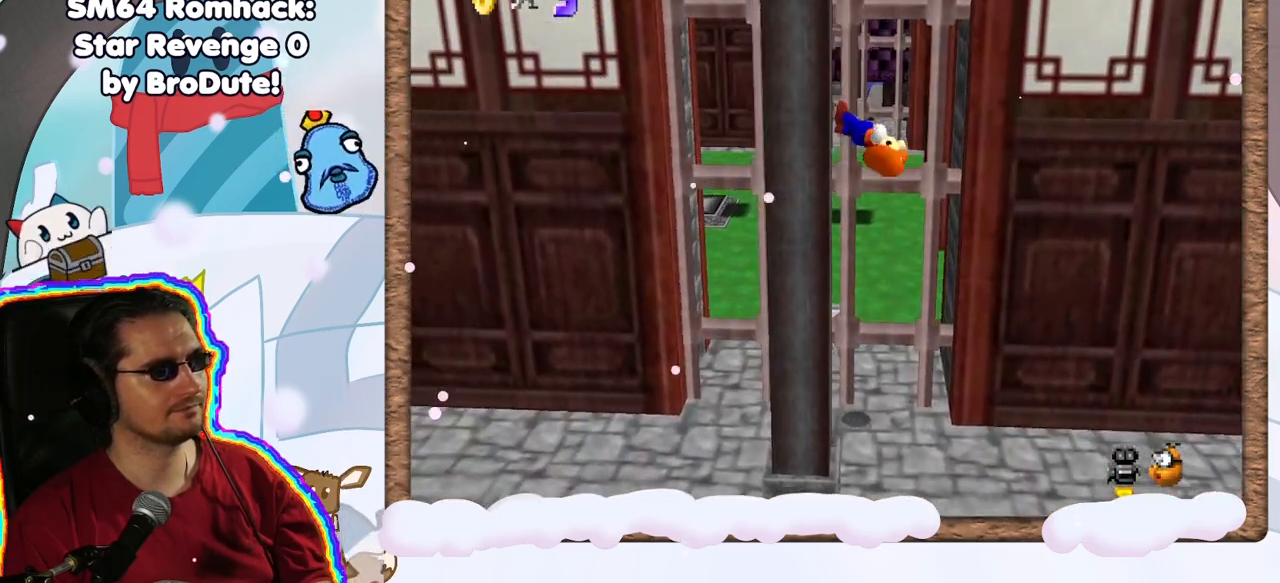
{"dt_ms": 500, "buttons": ["C_RIGHT"], "left_stick": "center", "events": [[100, "A", "up"], [150, "left_stick", "up-right"], [217, "C_RIGHT", "down"], [317, "left_stick", "center"], [350, "C_RIGHT", "up"], [450, "C_RIGHT", "down"]]}
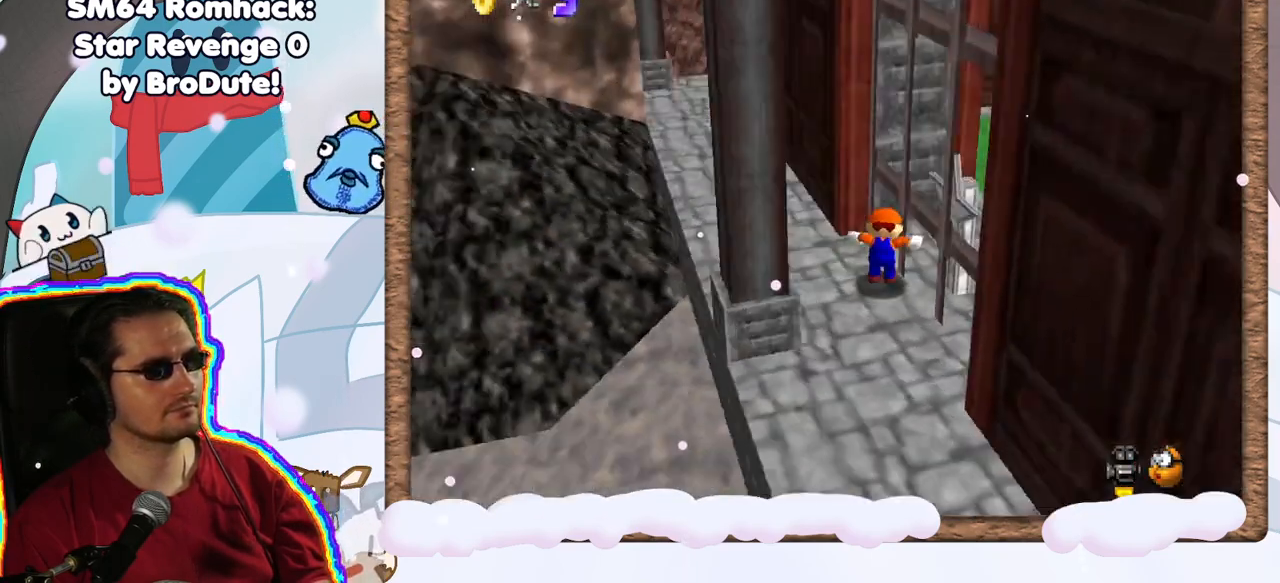
{"dt_ms": 500, "buttons": [], "left_stick": "center", "events": [[50, "C_RIGHT", "up"]]}
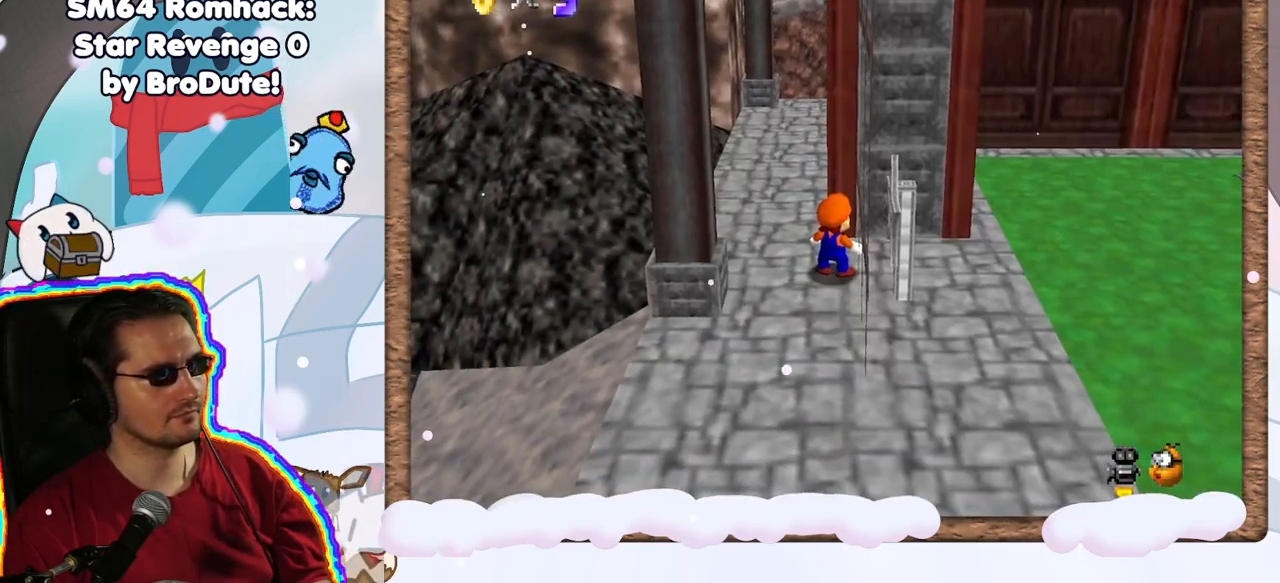
{"dt_ms": 500, "buttons": [], "left_stick": "center", "events": [[67, "DPAD_RIGHT", "down"], [117, "DPAD_RIGHT", "up"], [200, "left_stick", "down"], [367, "left_stick", "center"]]}
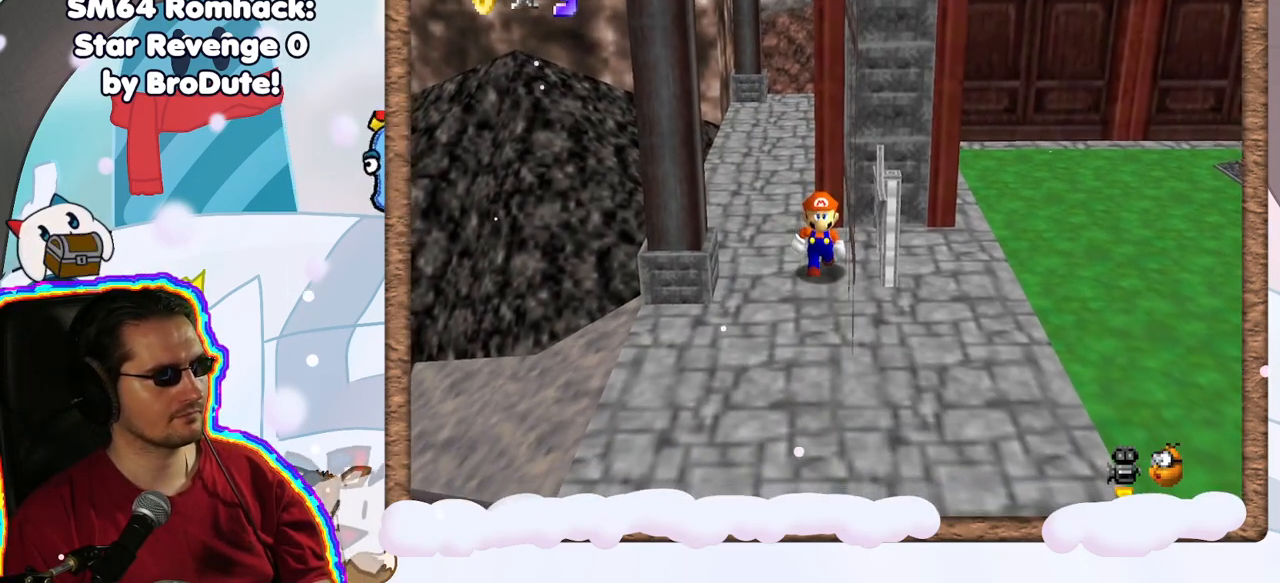
{"dt_ms": 500, "buttons": [], "left_stick": "center", "events": [[217, "left_stick", "down"], [267, "left_stick", "down-left"], [367, "left_stick", "center"]]}
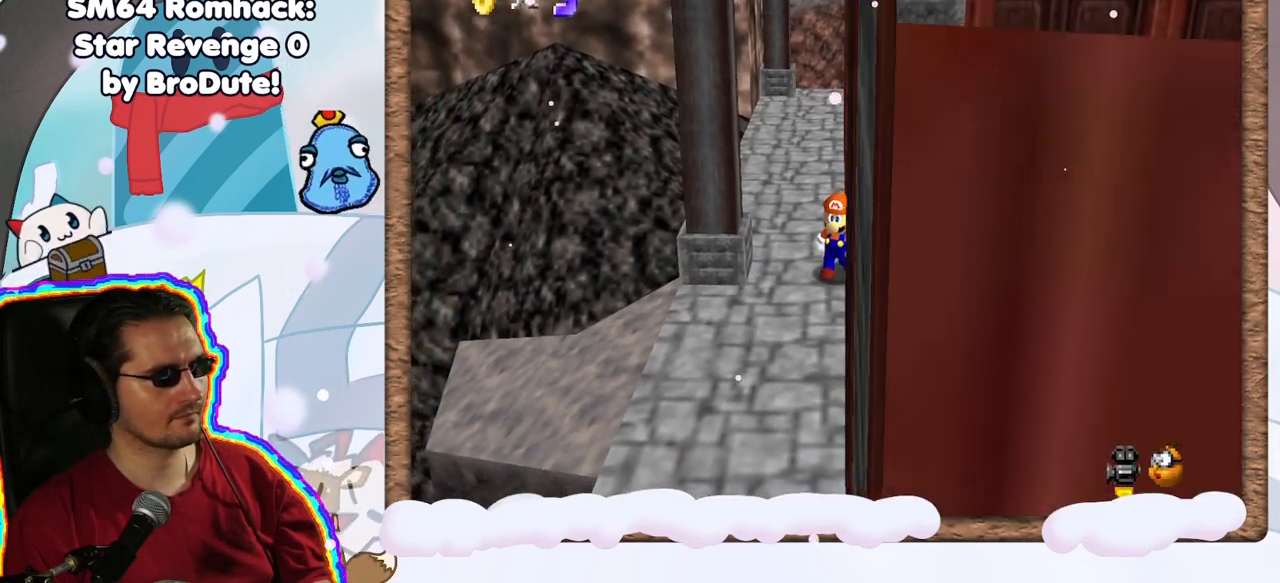
{"dt_ms": 500, "buttons": [], "left_stick": "center", "events": []}
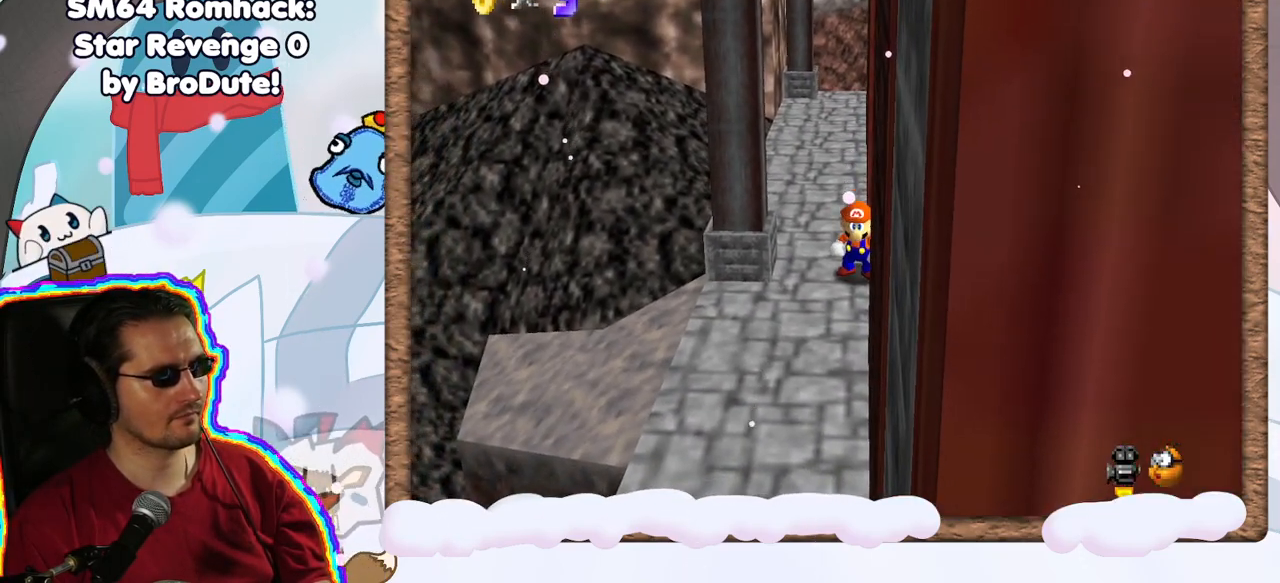
{"dt_ms": 500, "buttons": [], "left_stick": "center", "events": [[33, "left_stick", "up"], [167, "left_stick", "center"]]}
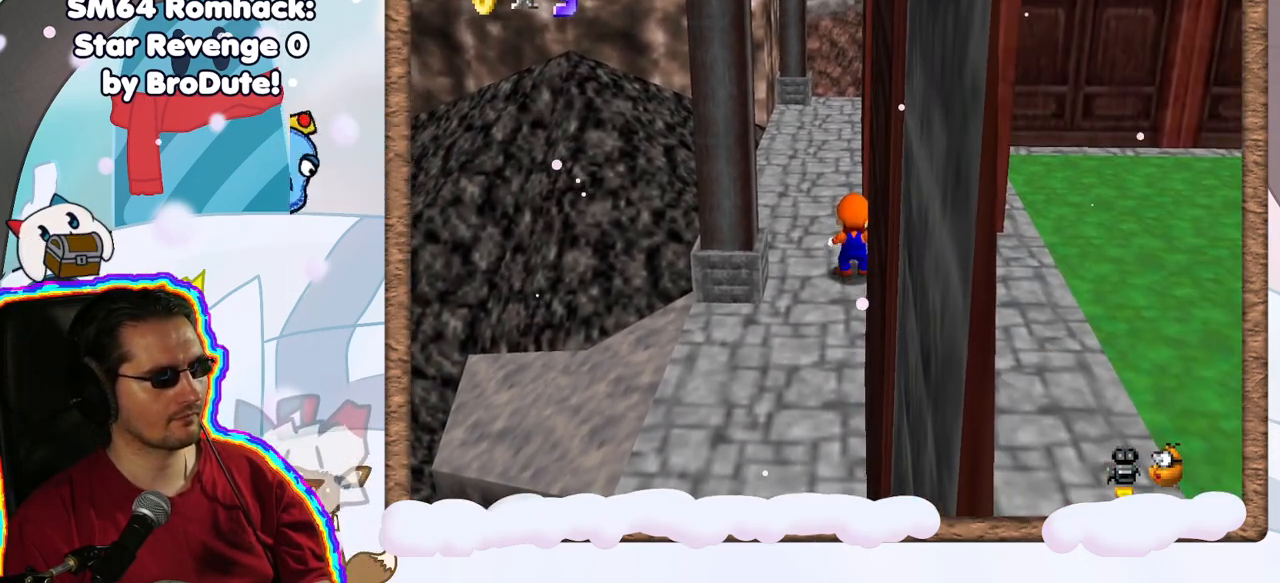
{"dt_ms": 500, "buttons": [], "left_stick": "down", "events": [[67, "left_stick", "down"], [133, "left_stick", "center"], [467, "left_stick", "down"]]}
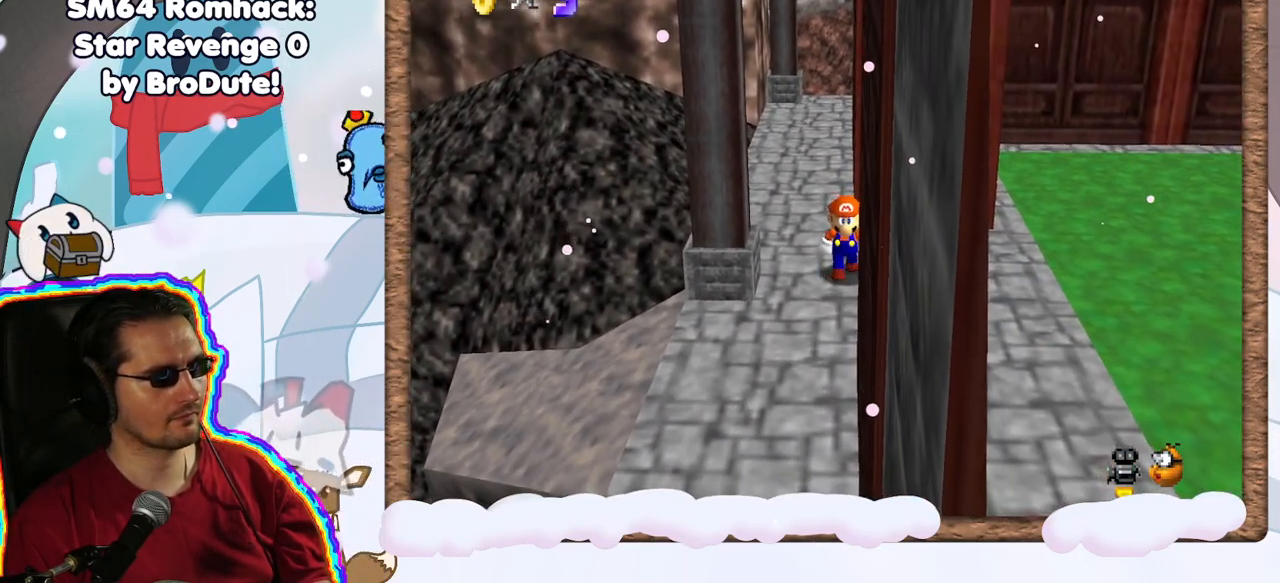
{"dt_ms": 500, "buttons": [], "left_stick": "center", "events": [[83, "left_stick", "center"], [350, "left_stick", "right"], [467, "left_stick", "center"]]}
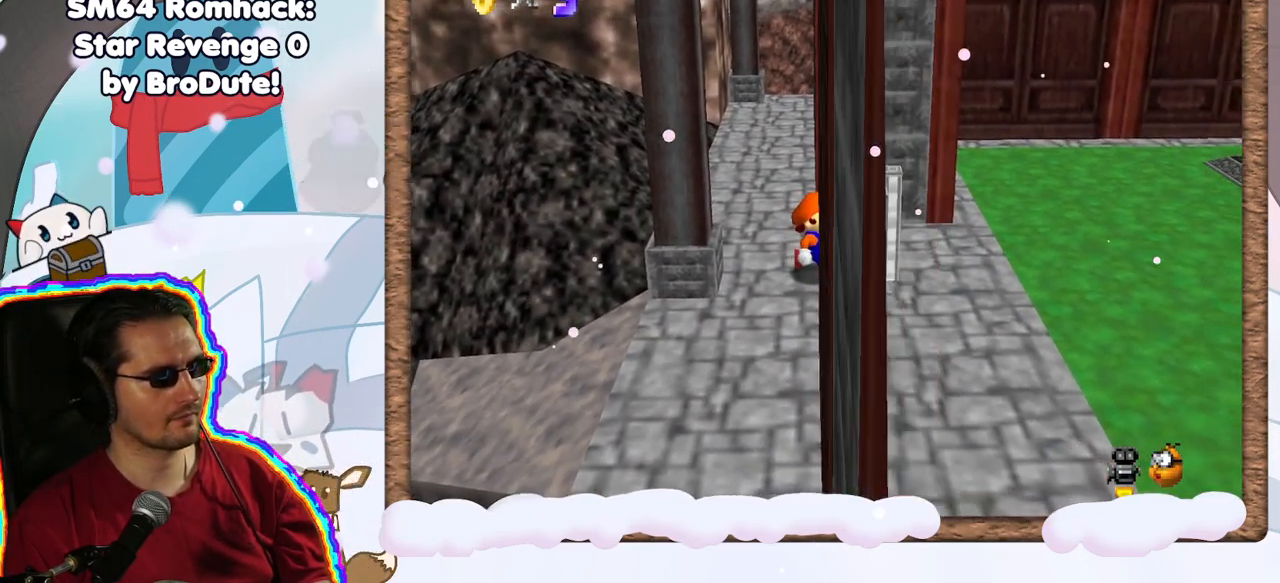
{"dt_ms": 500, "buttons": [], "left_stick": "left", "events": [[433, "left_stick", "left"]]}
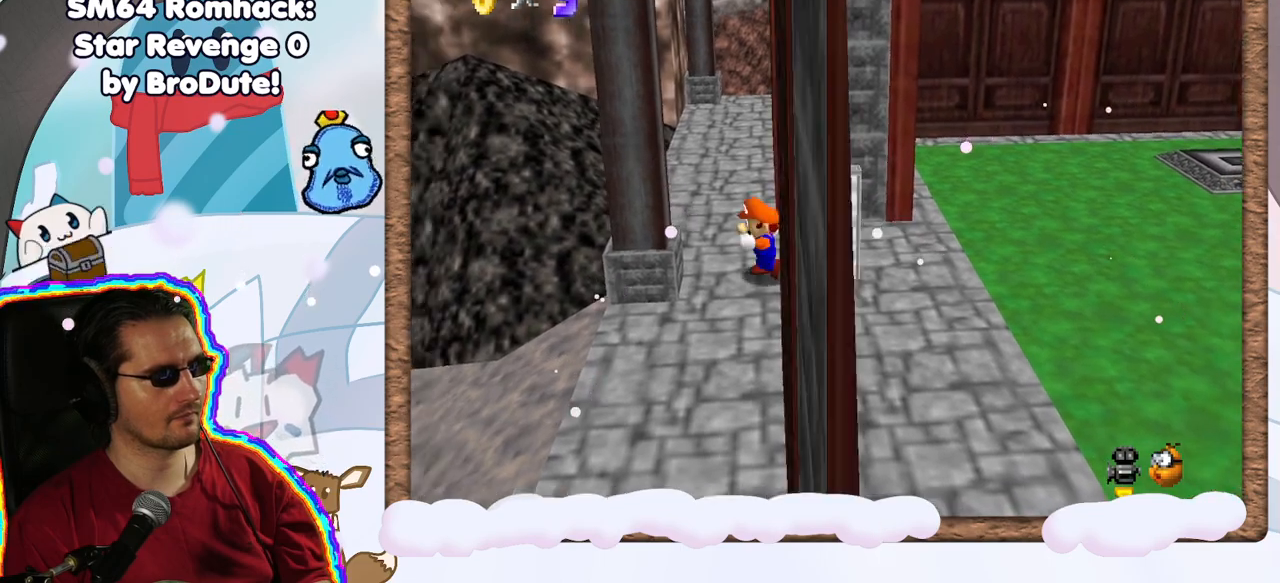
{"dt_ms": 500, "buttons": ["A"], "left_stick": "right", "events": [[67, "A", "down"], [200, "C_RIGHT", "down"], [250, "A", "up"], [300, "C_RIGHT", "up"], [400, "A", "down"], [500, "left_stick", "right"]]}
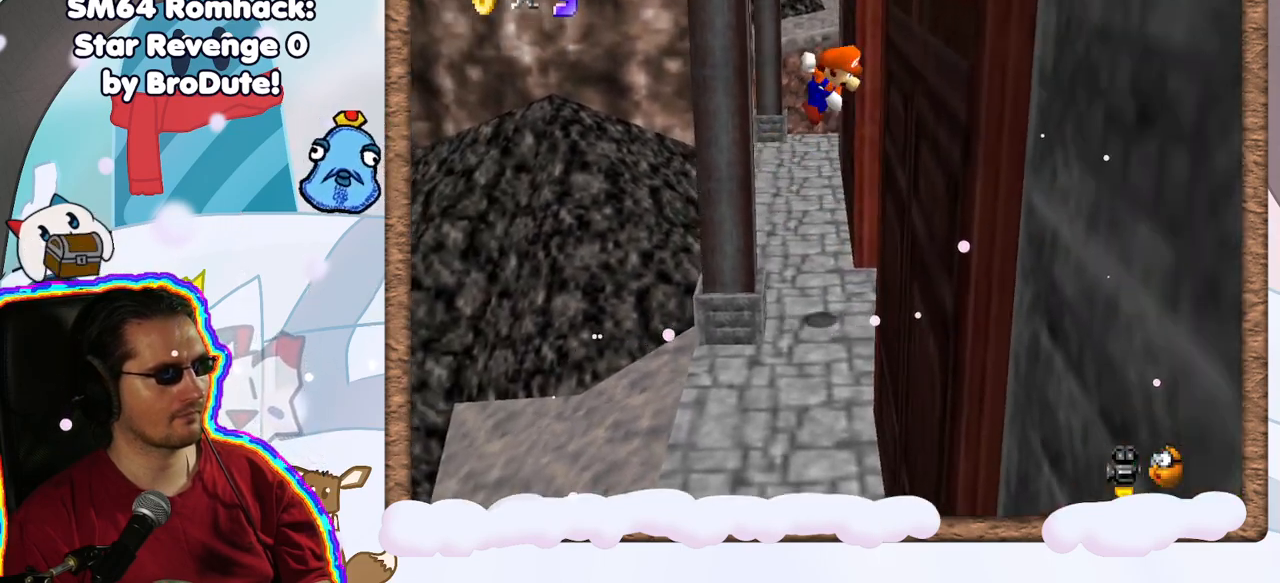
{"dt_ms": 500, "buttons": ["A"], "left_stick": "left", "events": [[83, "A", "up"], [150, "A", "down"], [283, "left_stick", "center"], [350, "left_stick", "left"], [450, "A", "up"], [500, "A", "down"]]}
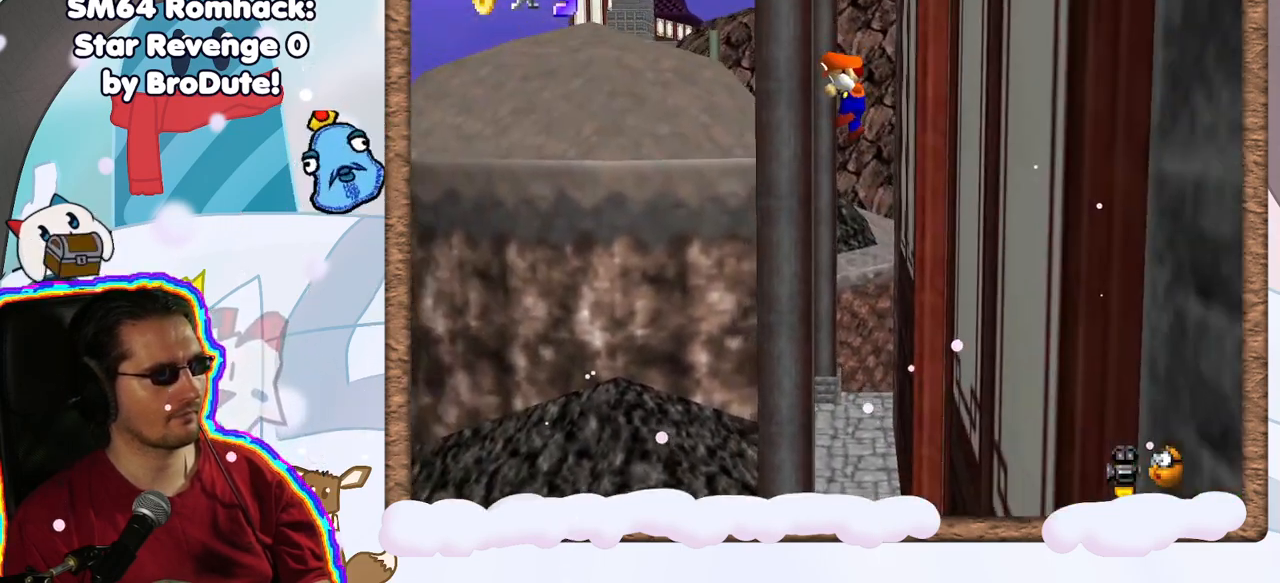
{"dt_ms": 500, "buttons": ["A"], "left_stick": "left", "events": [[50, "left_stick", "center"], [167, "left_stick", "right"], [250, "A", "up"], [300, "A", "down"], [417, "left_stick", "left"]]}
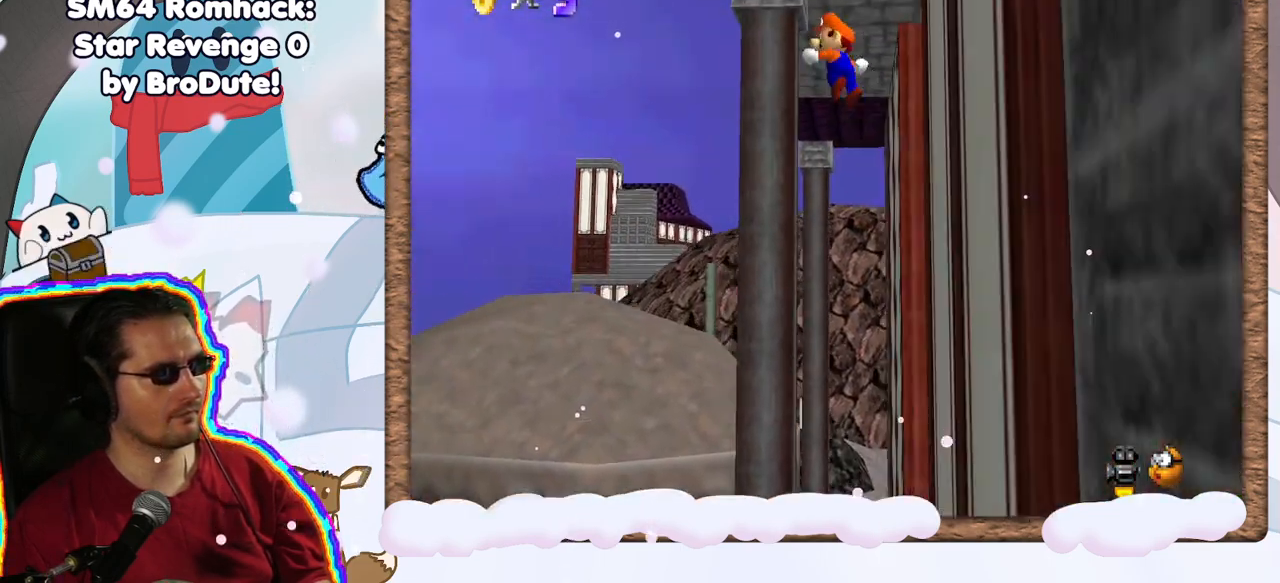
{"dt_ms": 500, "buttons": ["A"], "left_stick": "right", "events": [[50, "A", "up"], [100, "A", "down"], [167, "left_stick", "center"], [233, "left_stick", "right"], [383, "A", "up"], [467, "A", "down"]]}
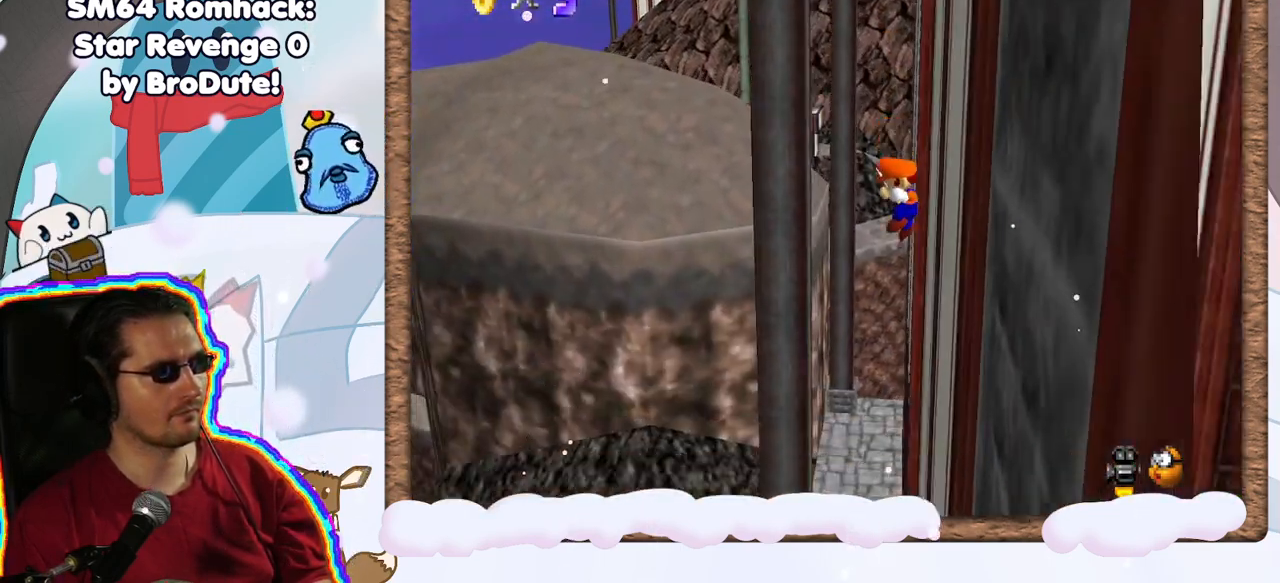
{"dt_ms": 500, "buttons": [], "left_stick": "center", "events": [[167, "A", "up"], [200, "left_stick", "center"], [333, "C_LEFT", "down"], [433, "C_LEFT", "up"]]}
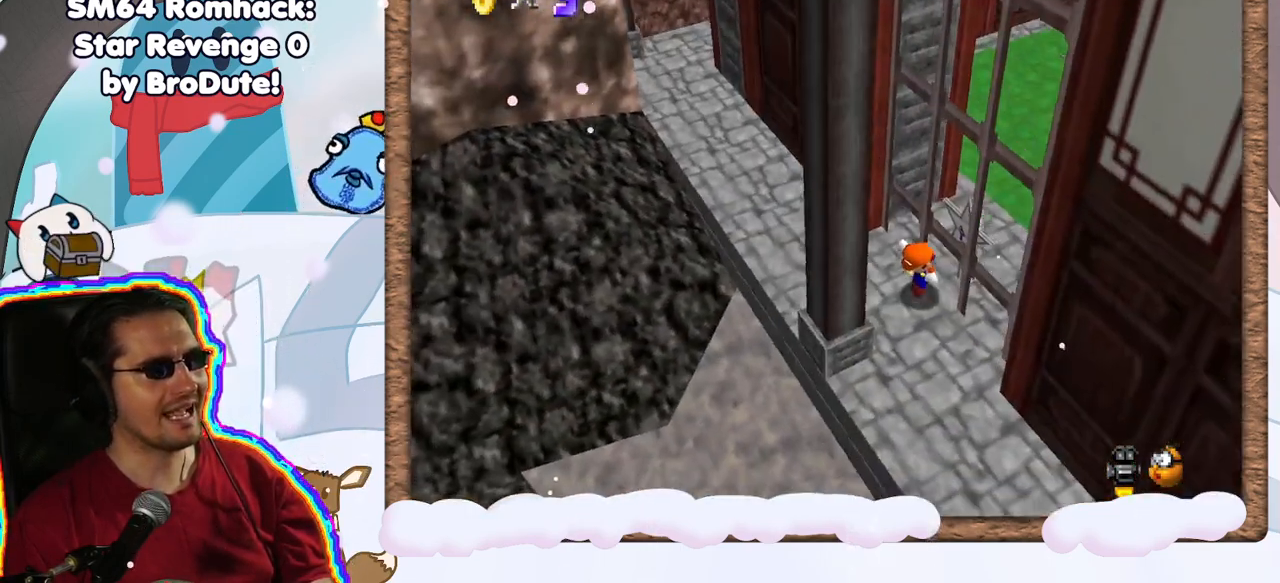
{"dt_ms": 500, "buttons": [], "left_stick": "left", "events": [[33, "left_stick", "up"], [100, "left_stick", "up-left"], [367, "left_stick", "left"]]}